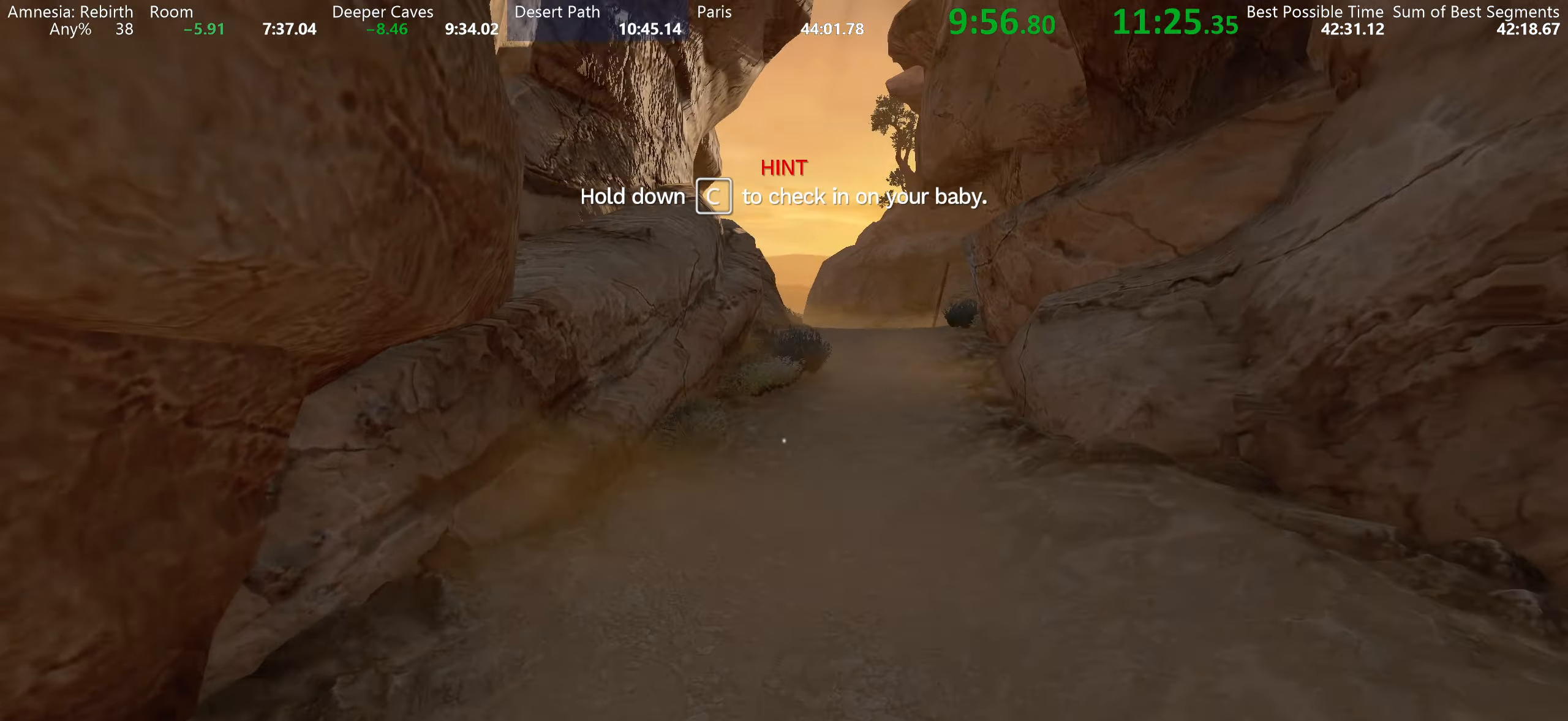
Gameplay with keyboard and mouse; each line is a JSON object with the keys and mouse buttons held at the frame after it. "events" lists presses ("down") and releases ("up") of "a", "d", "e", "f", "q", "r", "s", "shift", "space", "tab", "w", "mouse_left", "mouse_right", "mouse_wheel_up" and "mouse_wheel_down" between this image and that frame as [ms after this image, input, new state], when the widget could be followed in between. "mouse_left", "mouse_right", "mouse_wheel_up", "mouse_wheel_down" = the "left", "right", "wheel_up", "wheel_down" buttons of the "mouse" list. No other keys are recorded. Mouse movement is not recorded.
{"keys": ["shift", "w"], "mouse": [], "events": [[33, "space", "down"], [283, "space", "up"]]}
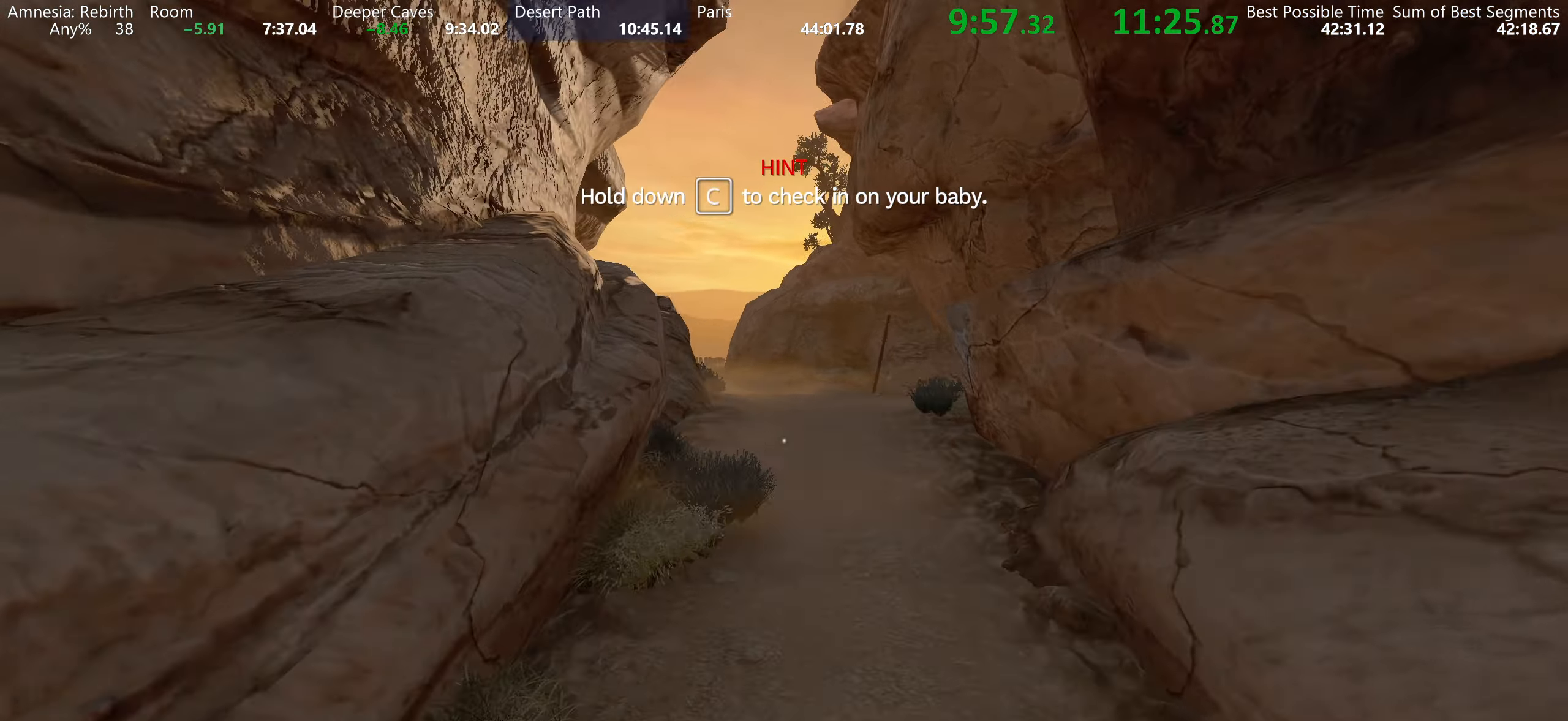
{"keys": ["shift", "w"], "mouse": [], "events": [[250, "space", "down"], [433, "space", "up"]]}
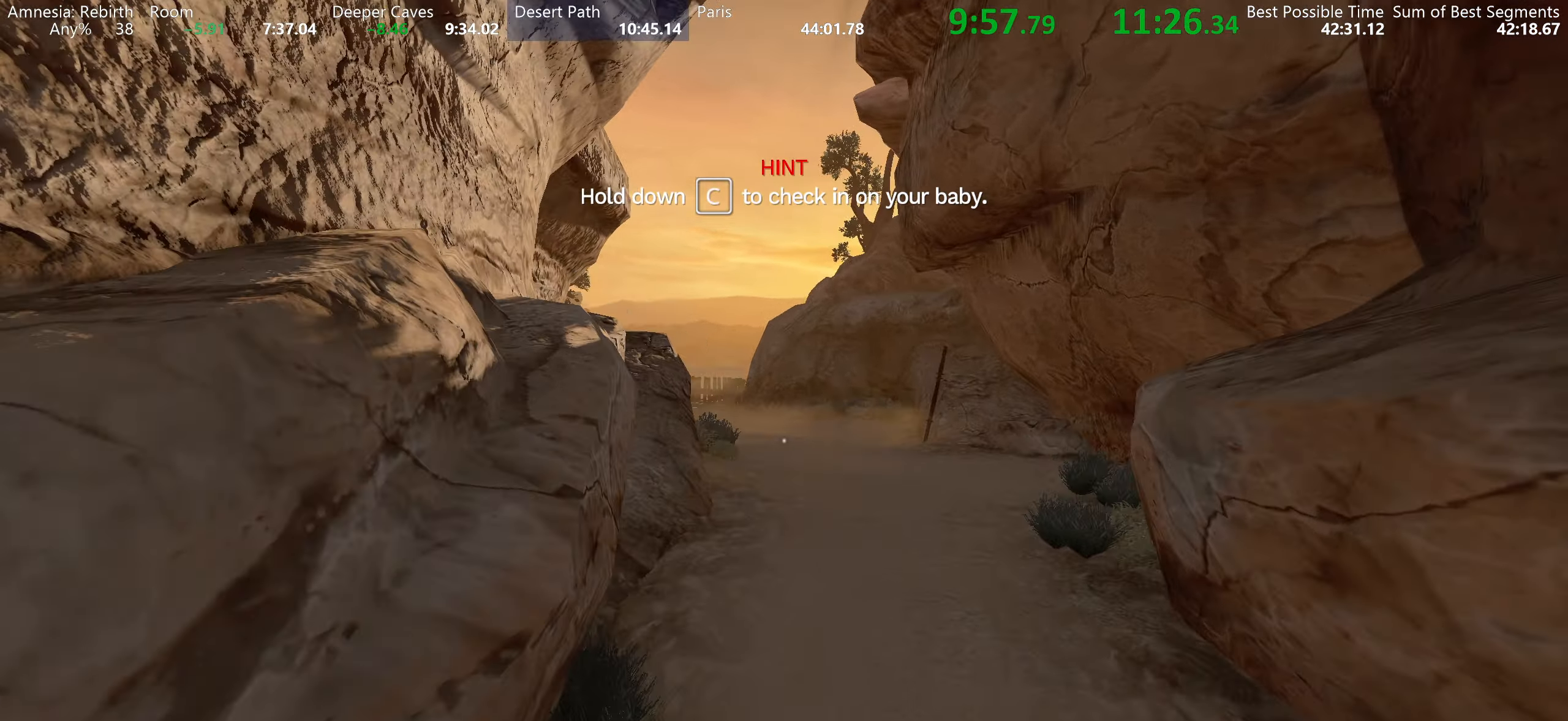
{"keys": ["shift", "space", "w"], "mouse": [], "events": [[467, "space", "down"]]}
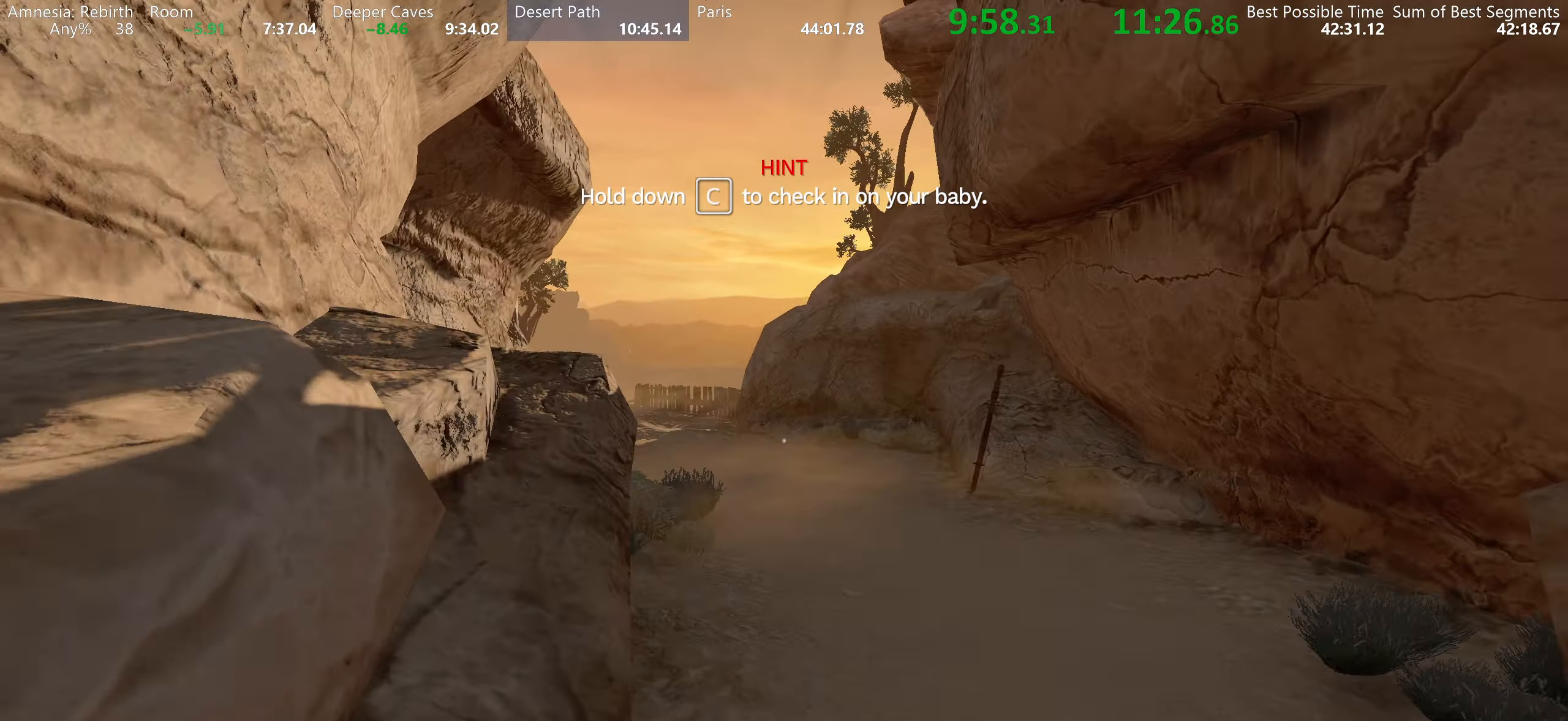
{"keys": ["shift", "w"], "mouse": [], "events": [[133, "space", "up"]]}
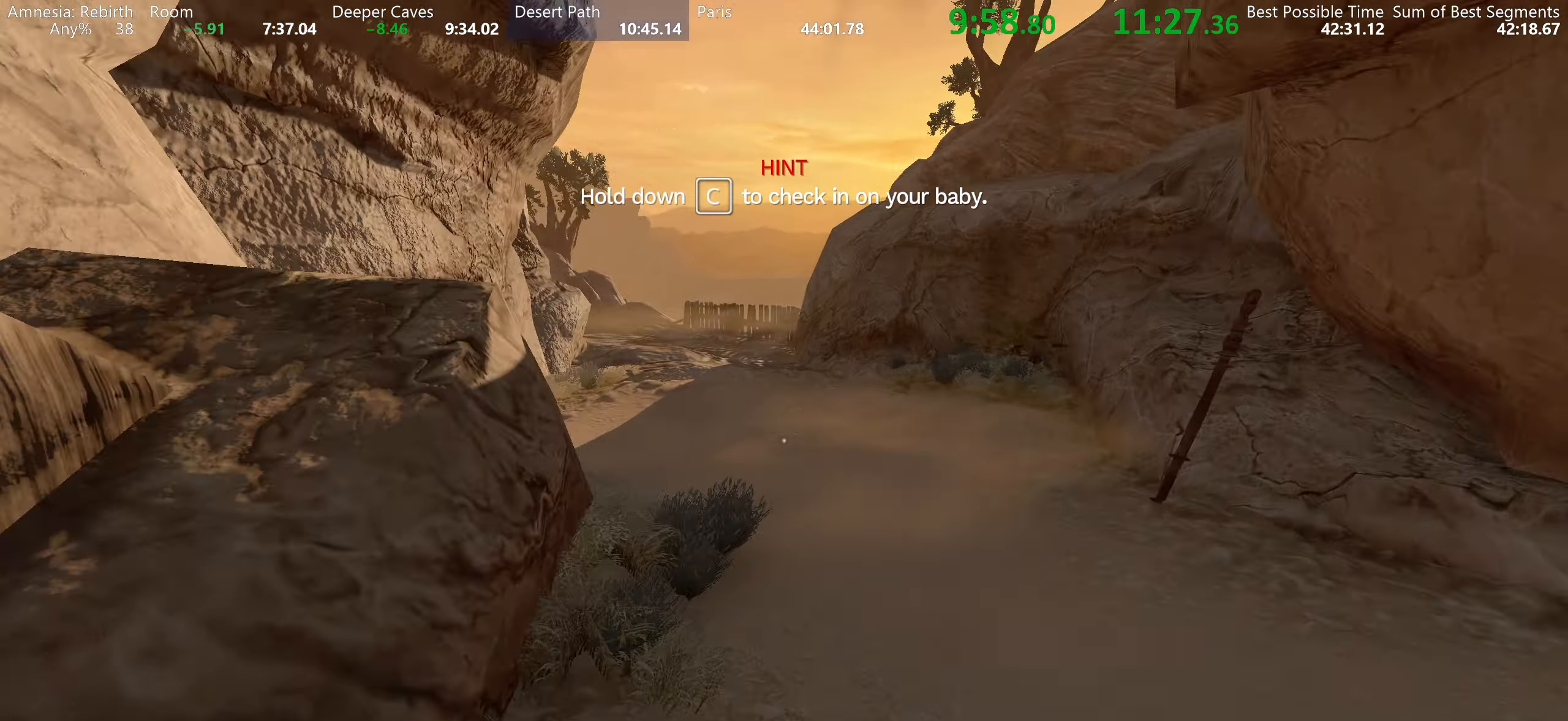
{"keys": ["shift", "w"], "mouse": [], "events": [[217, "space", "down"], [433, "space", "up"]]}
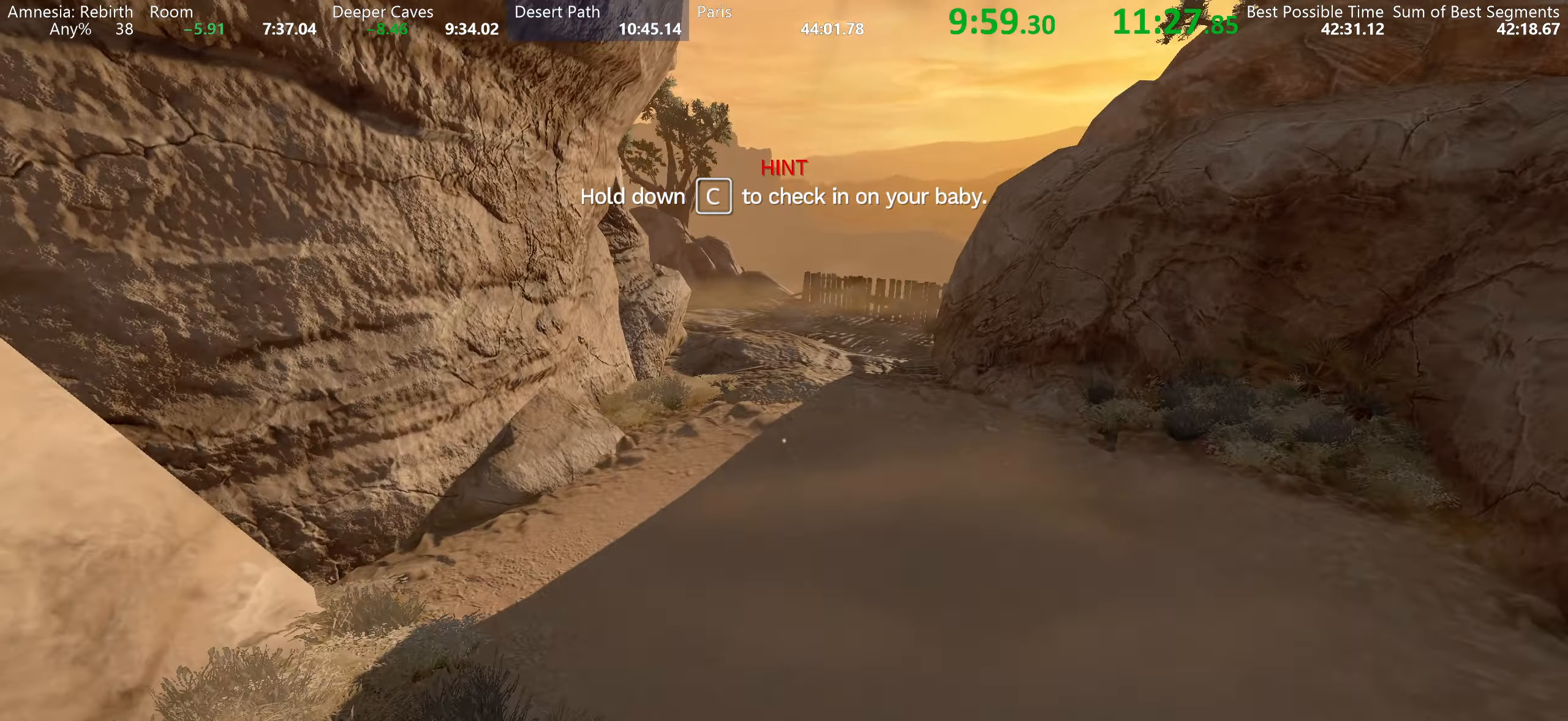
{"keys": ["shift", "w"], "mouse": [], "events": []}
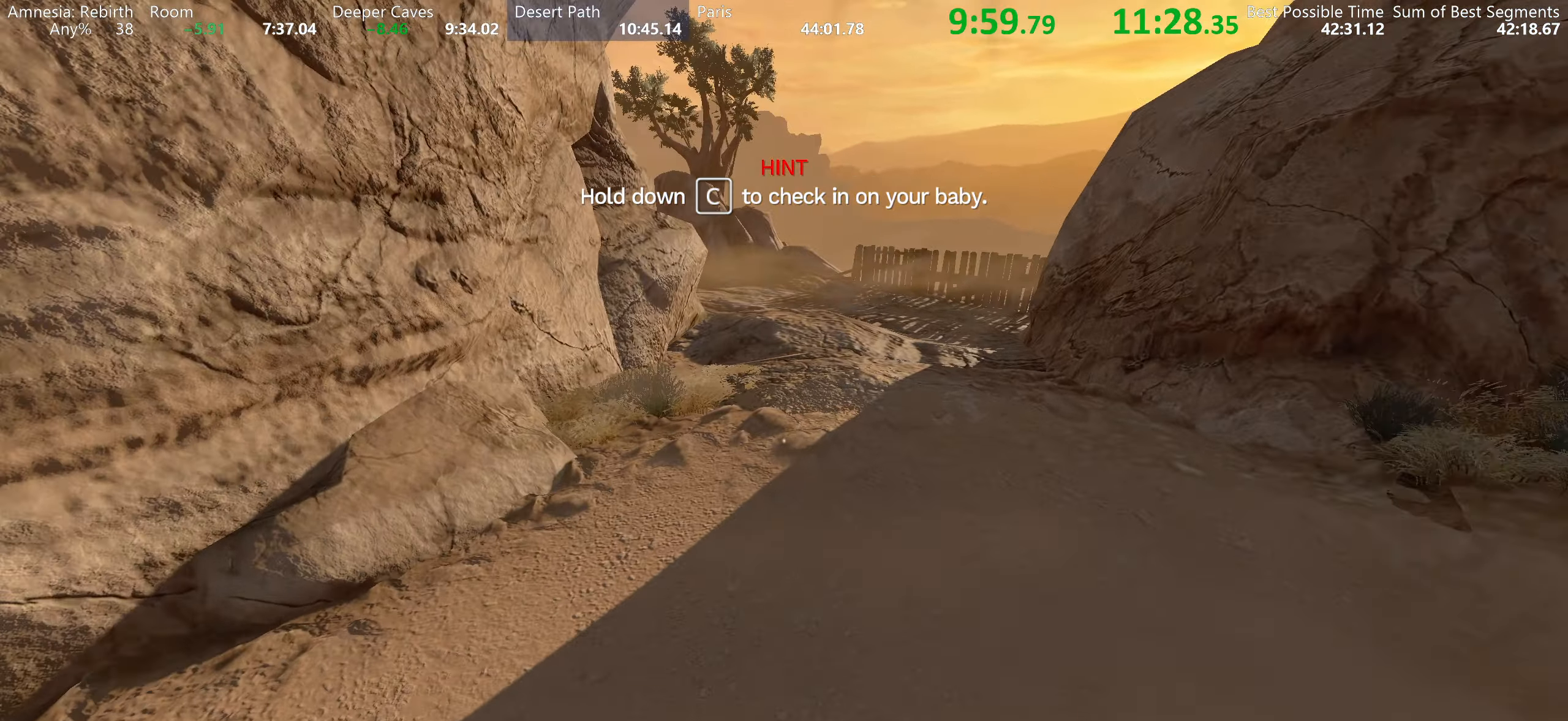
{"keys": ["shift", "w"], "mouse": [], "events": [[83, "space", "down"], [233, "space", "up"]]}
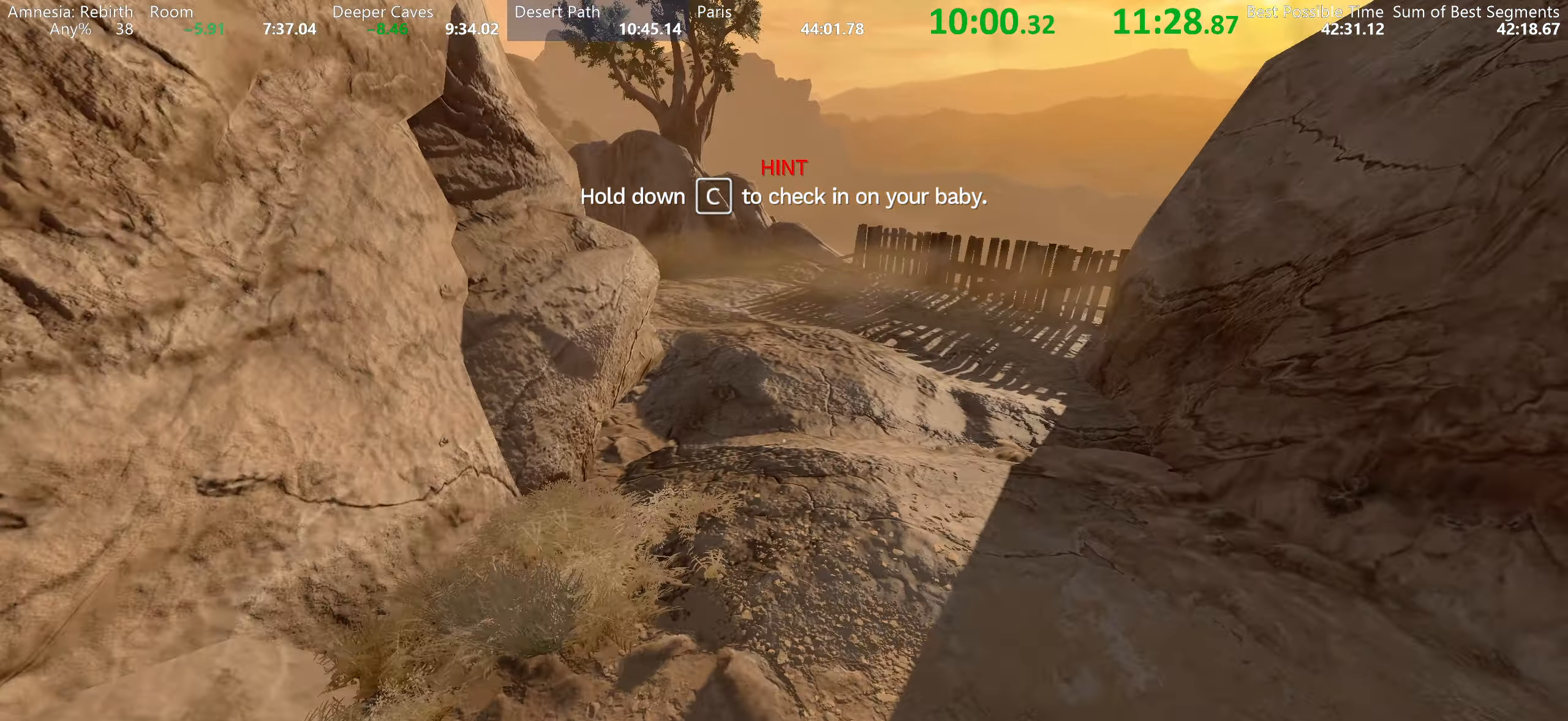
{"keys": ["shift", "w"], "mouse": [], "events": []}
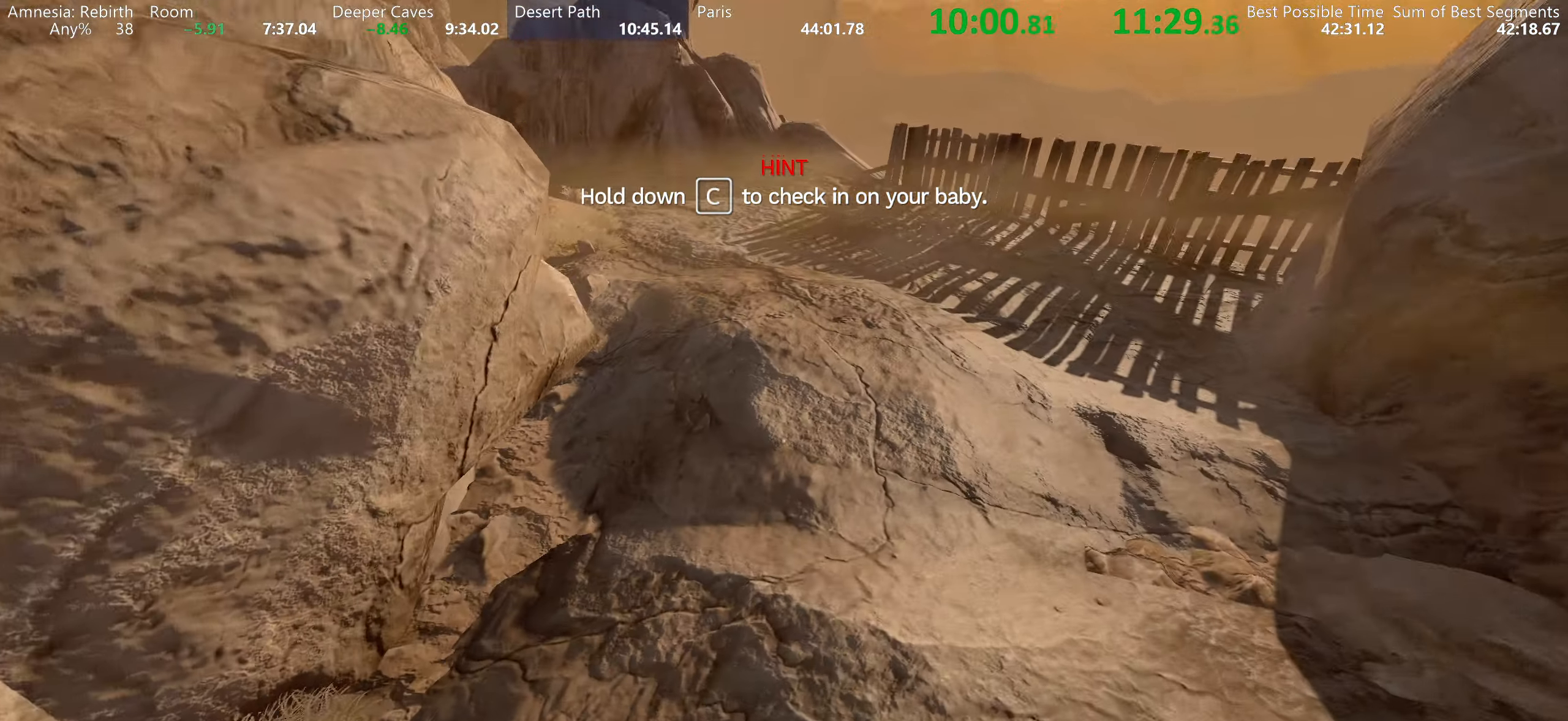
{"keys": ["shift", "space", "w"], "mouse": [], "events": [[500, "space", "down"]]}
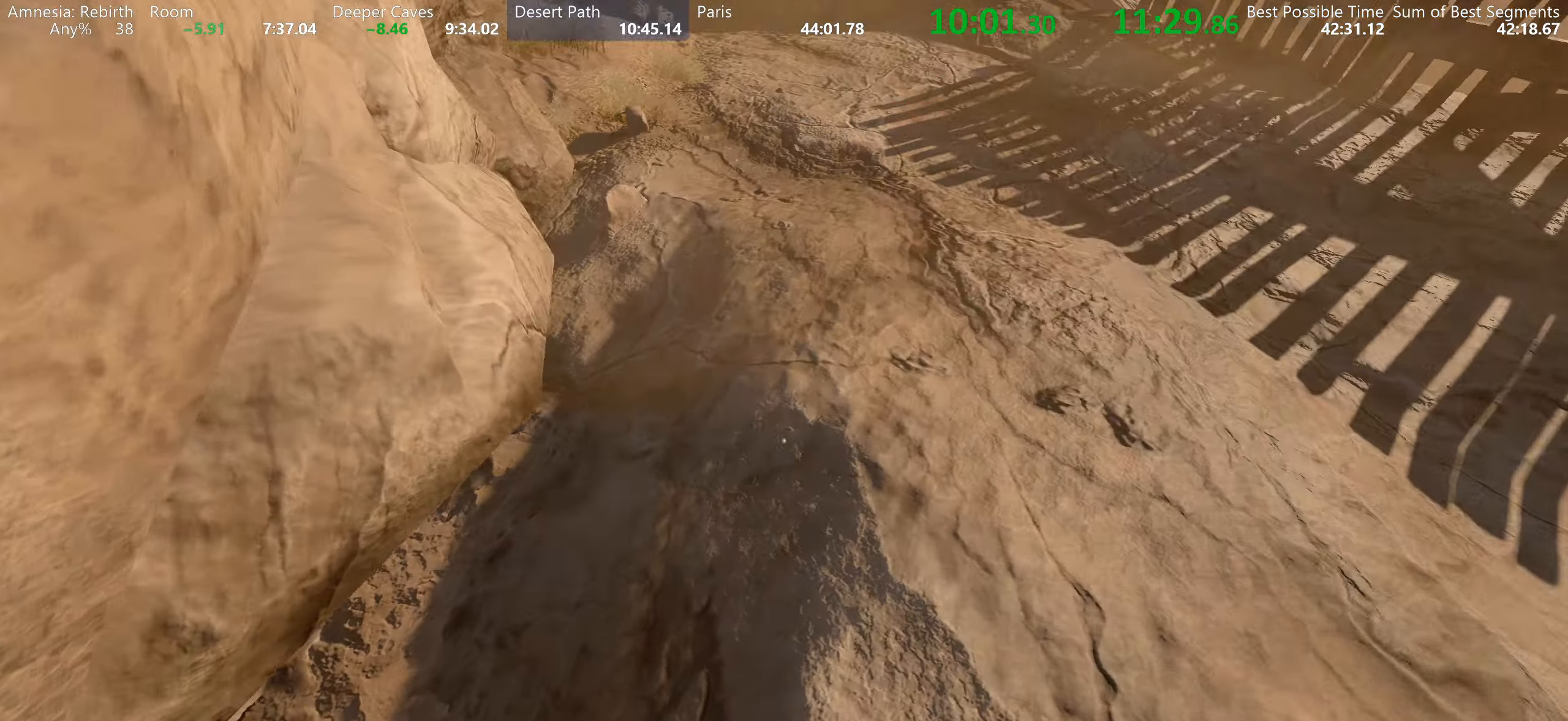
{"keys": ["s"], "mouse": [], "events": [[184, "space", "up"], [234, "shift", "up"], [234, "w", "up"], [367, "s", "down"]]}
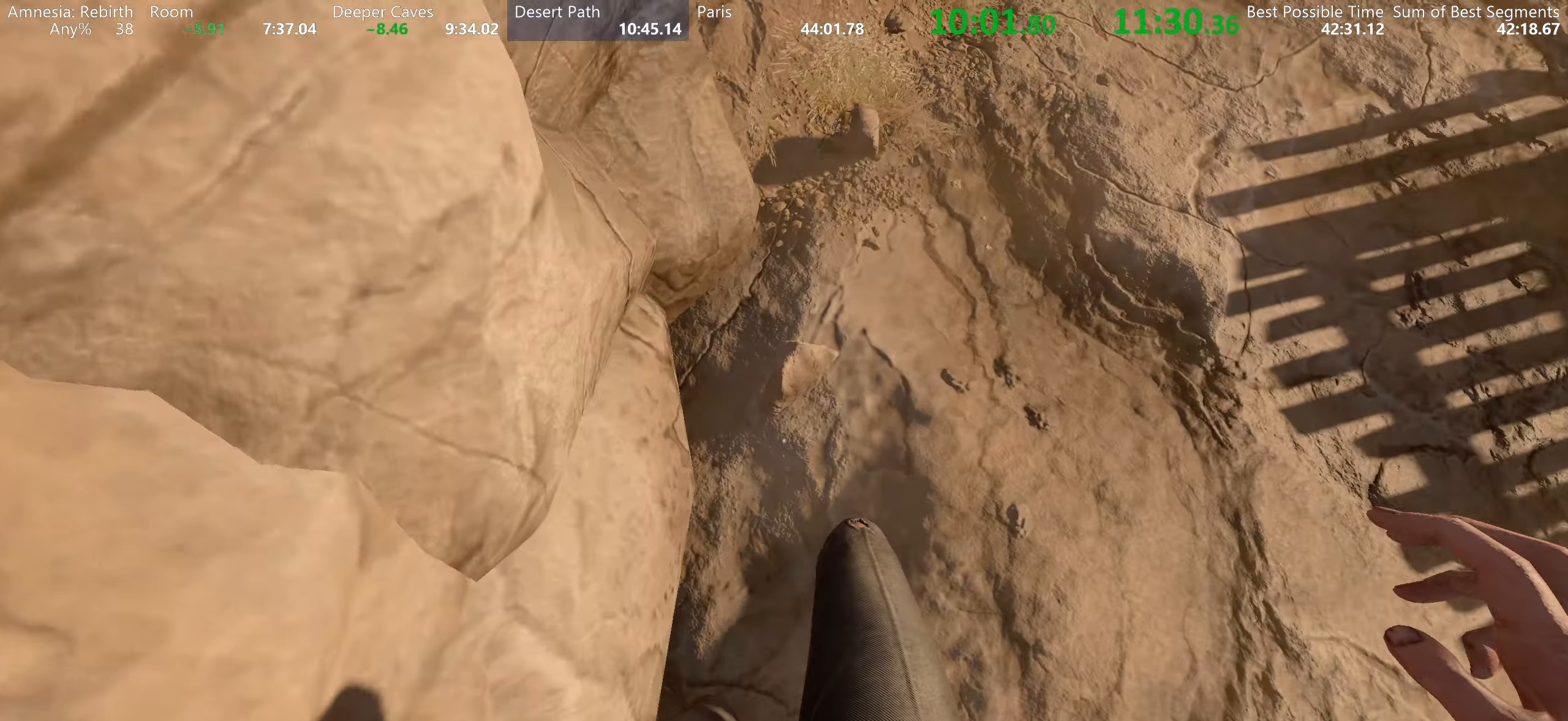
{"keys": [], "mouse": [], "events": [[84, "s", "up"]]}
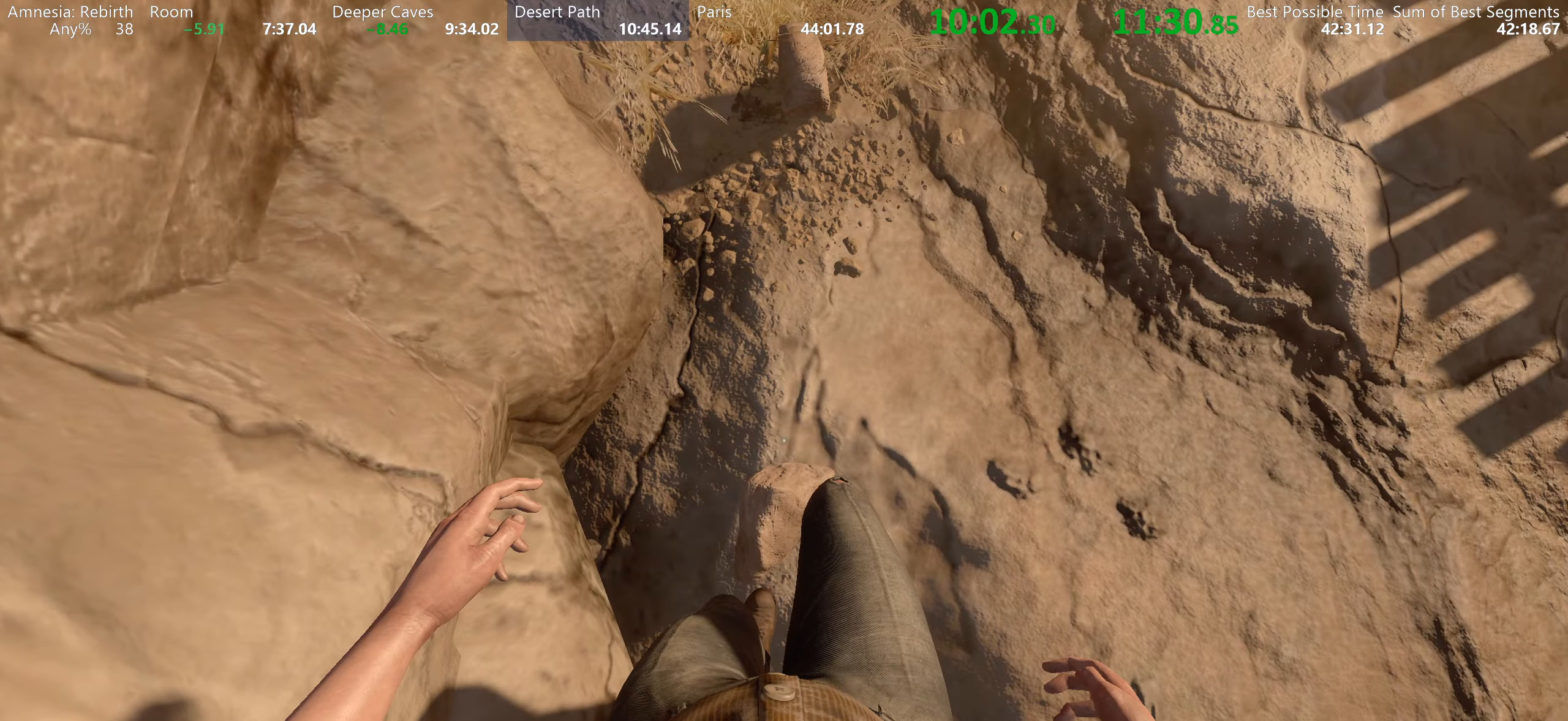
{"keys": [], "mouse": [], "events": [[34, "a", "down"], [117, "a", "up"], [167, "a", "down"], [167, "s", "down"], [217, "a", "up"], [267, "s", "up"]]}
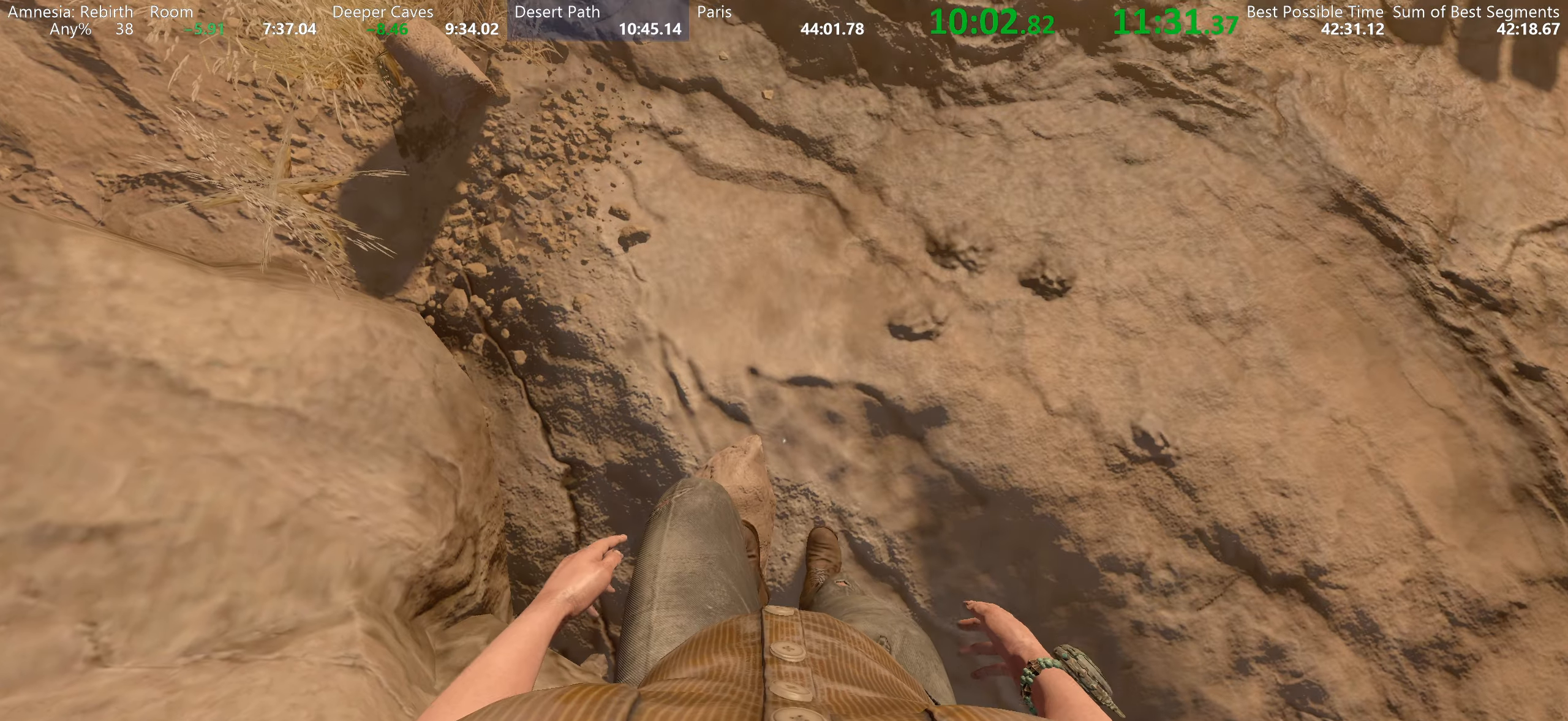
{"keys": [], "mouse": [], "events": [[200, "a", "down"], [300, "a", "up"]]}
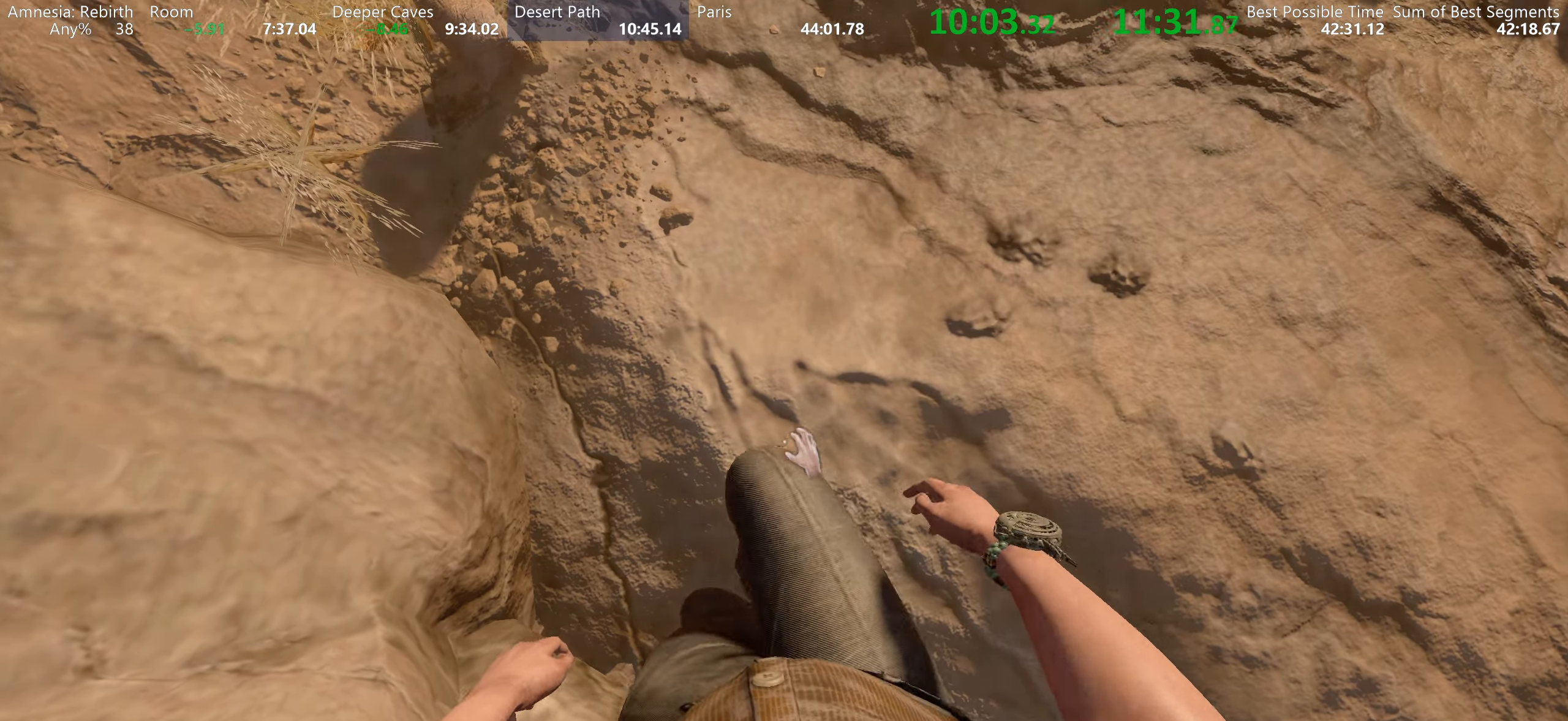
{"keys": [], "mouse": ["left"], "events": [[200, "mouse_left", "down"], [284, "mouse_left", "up"], [334, "mouse_left", "down"]]}
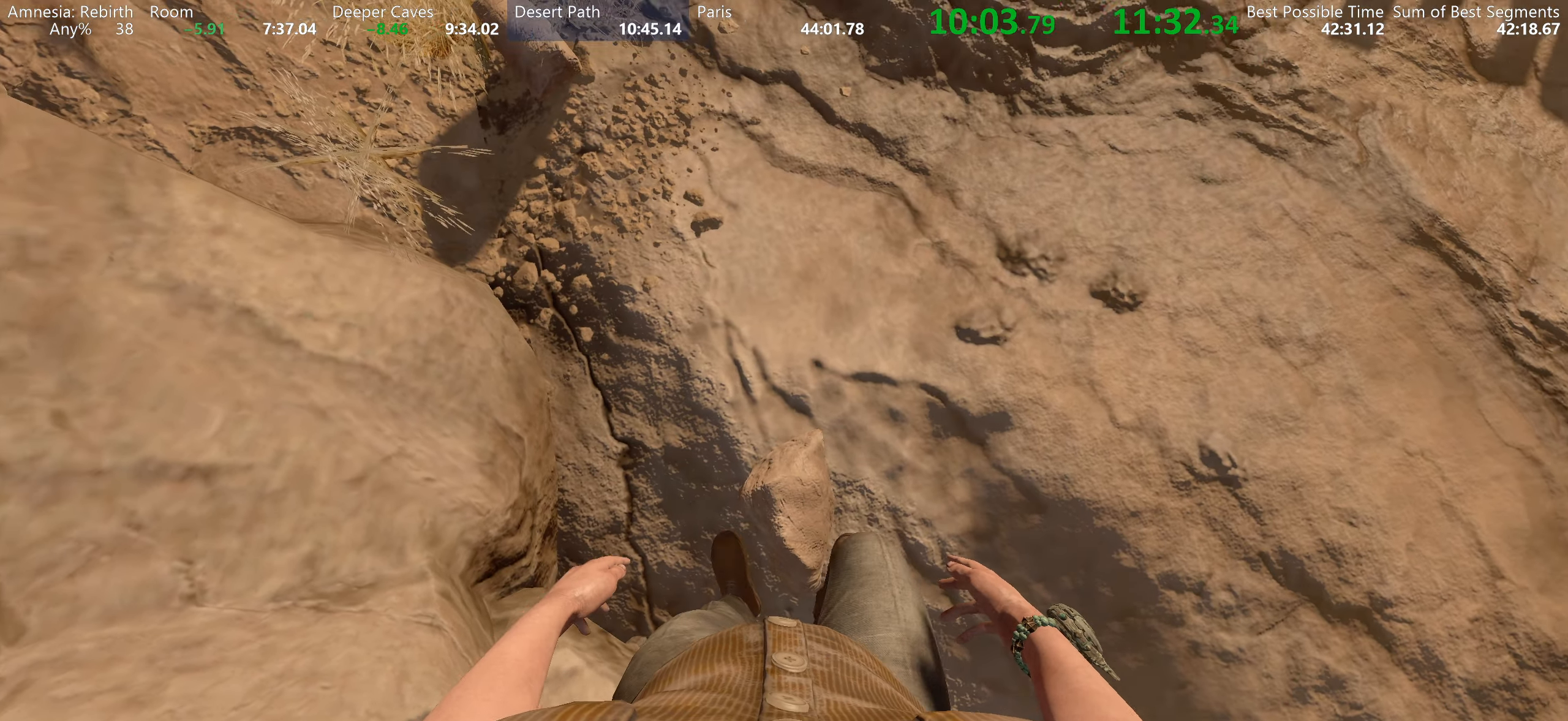
{"keys": ["shift", "w"], "mouse": ["left"]}
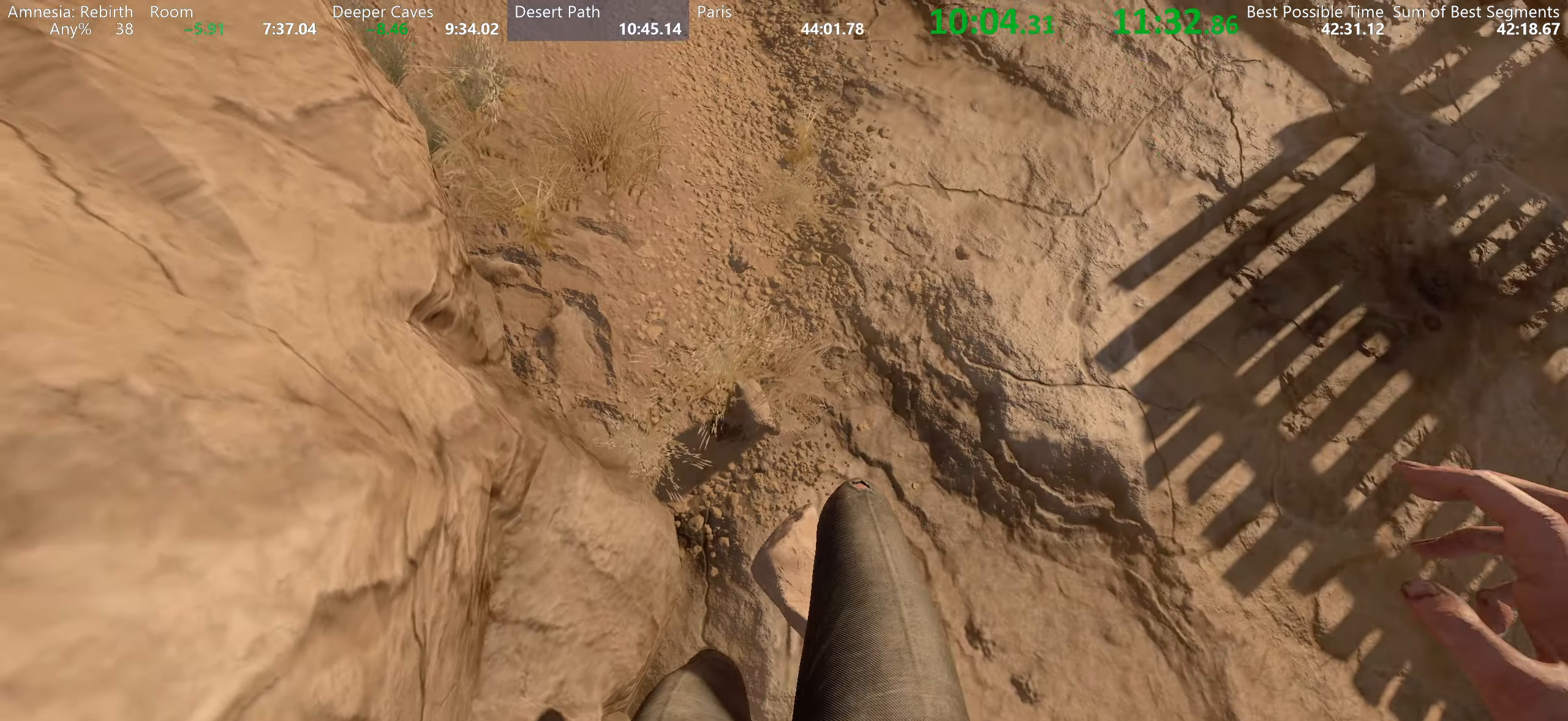
{"keys": ["shift", "w"], "mouse": ["left"], "events": [[134, "space", "down"], [417, "space", "up"]]}
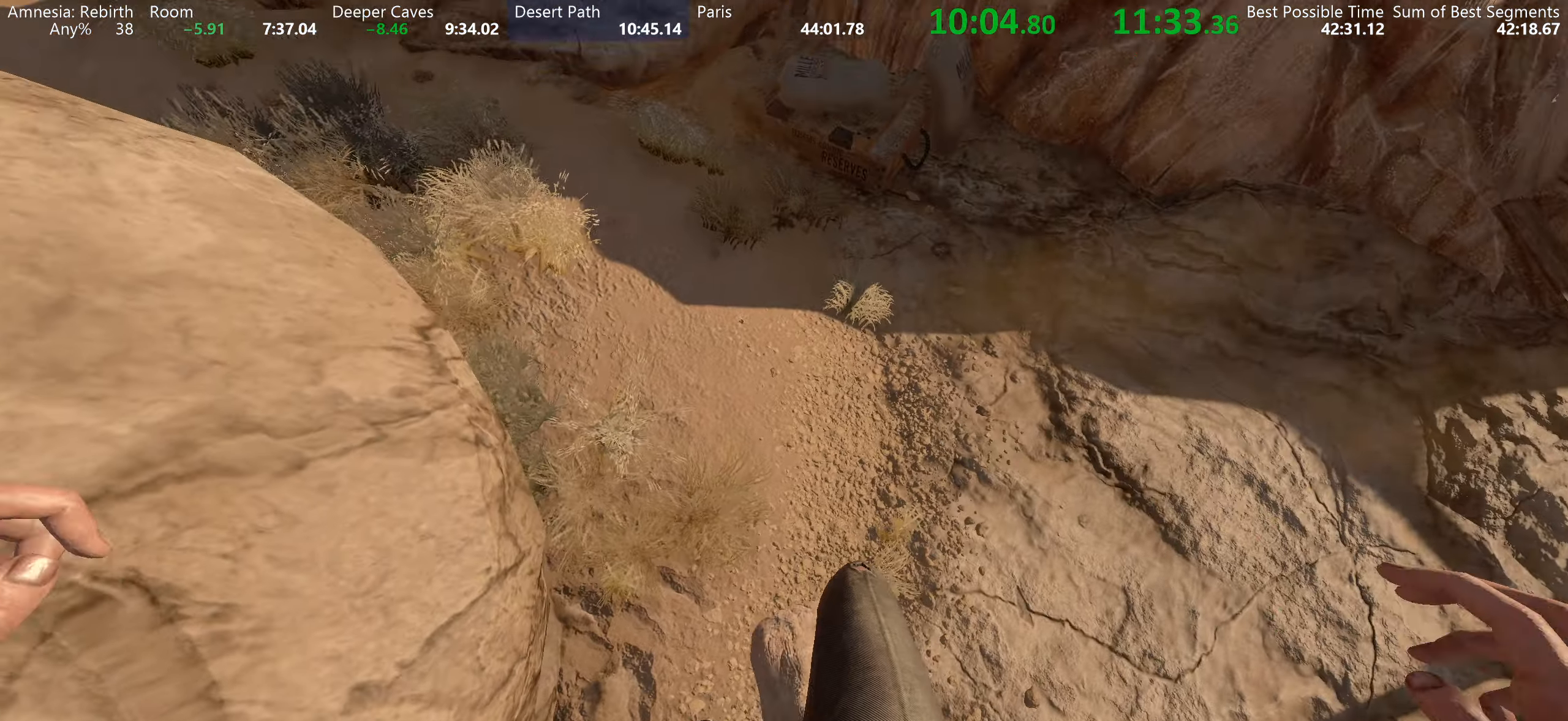
{"keys": ["shift", "w"], "mouse": ["left"], "events": [[150, "space", "down"], [434, "space", "up"]]}
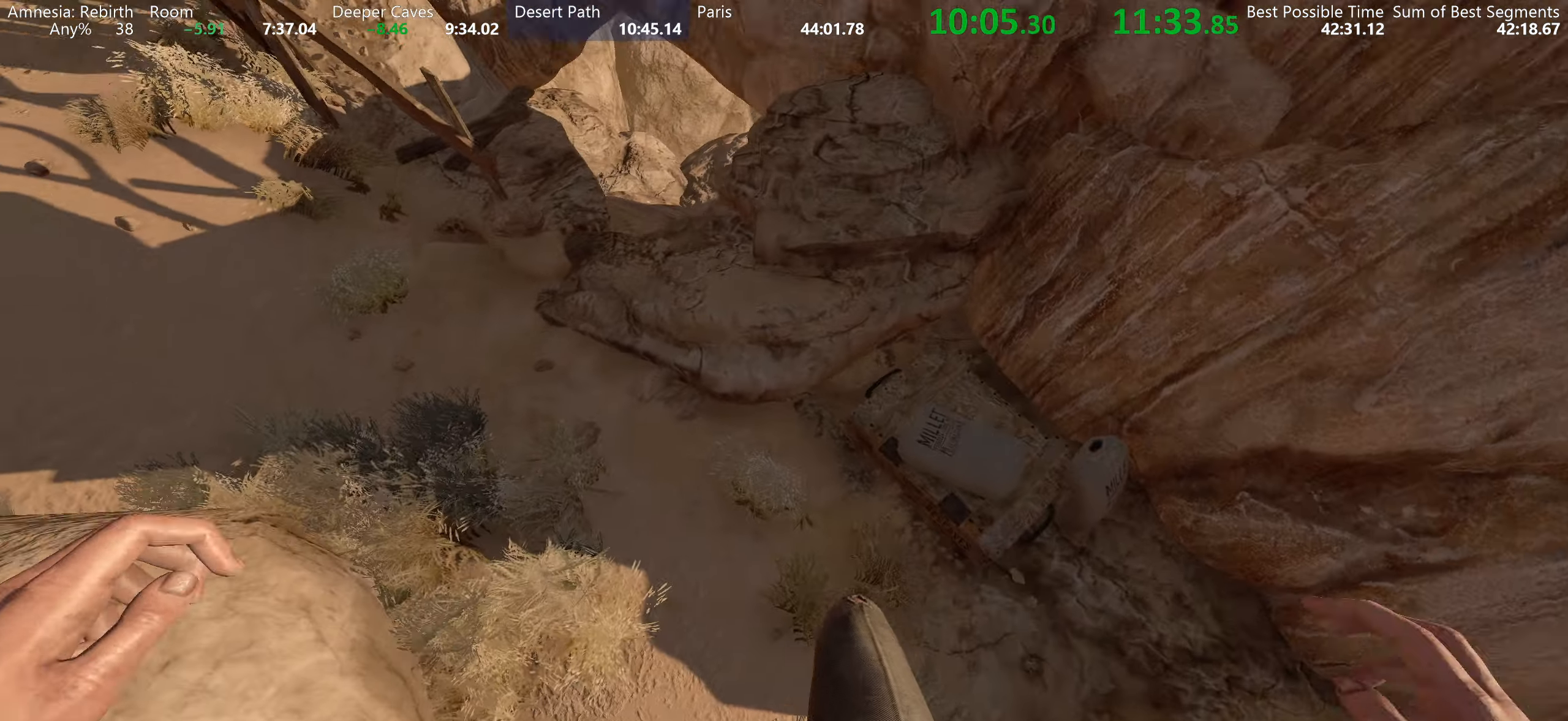
{"keys": ["shift", "space", "w"], "mouse": ["left"], "events": [[184, "space", "down"]]}
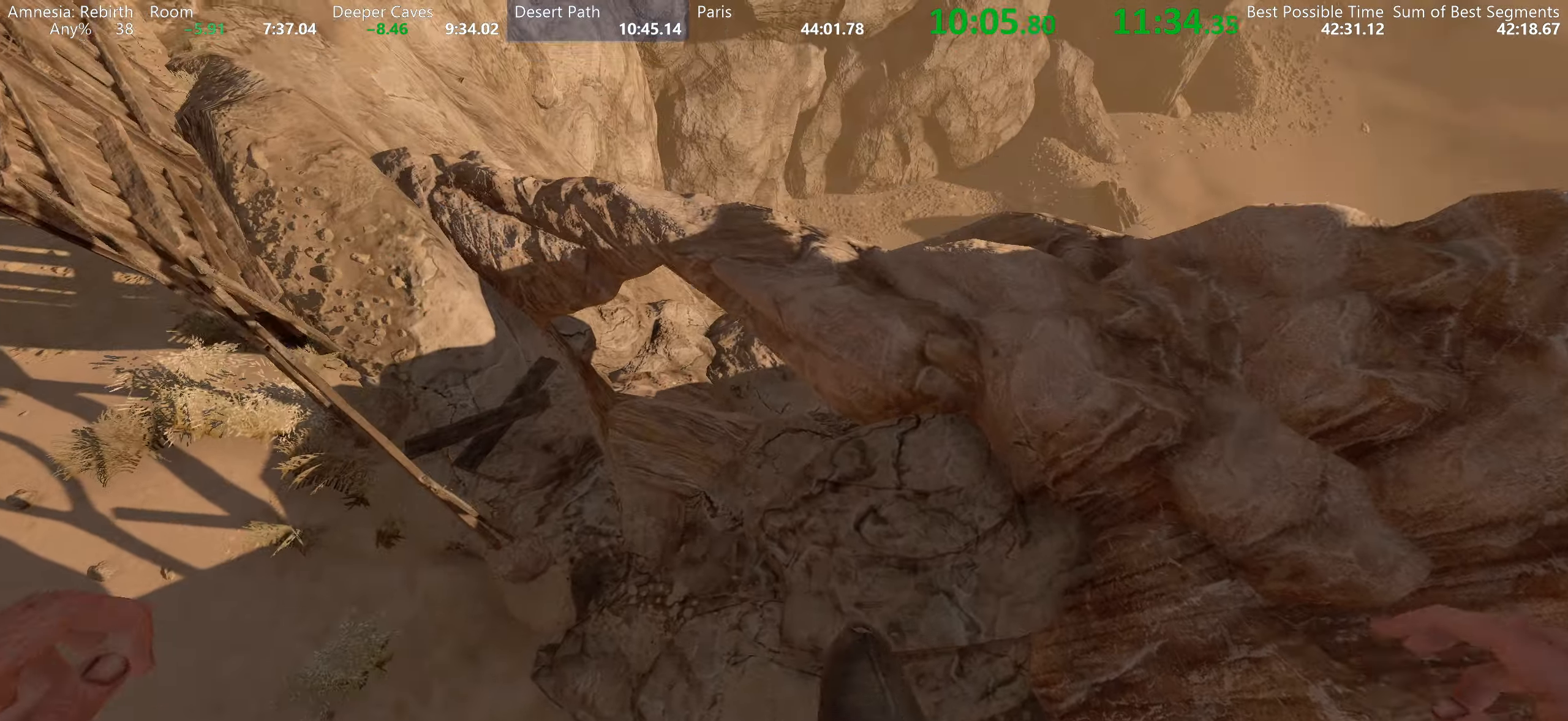
{"keys": ["shift", "space", "w"], "mouse": ["left"], "events": [[67, "space", "up"], [234, "space", "down"]]}
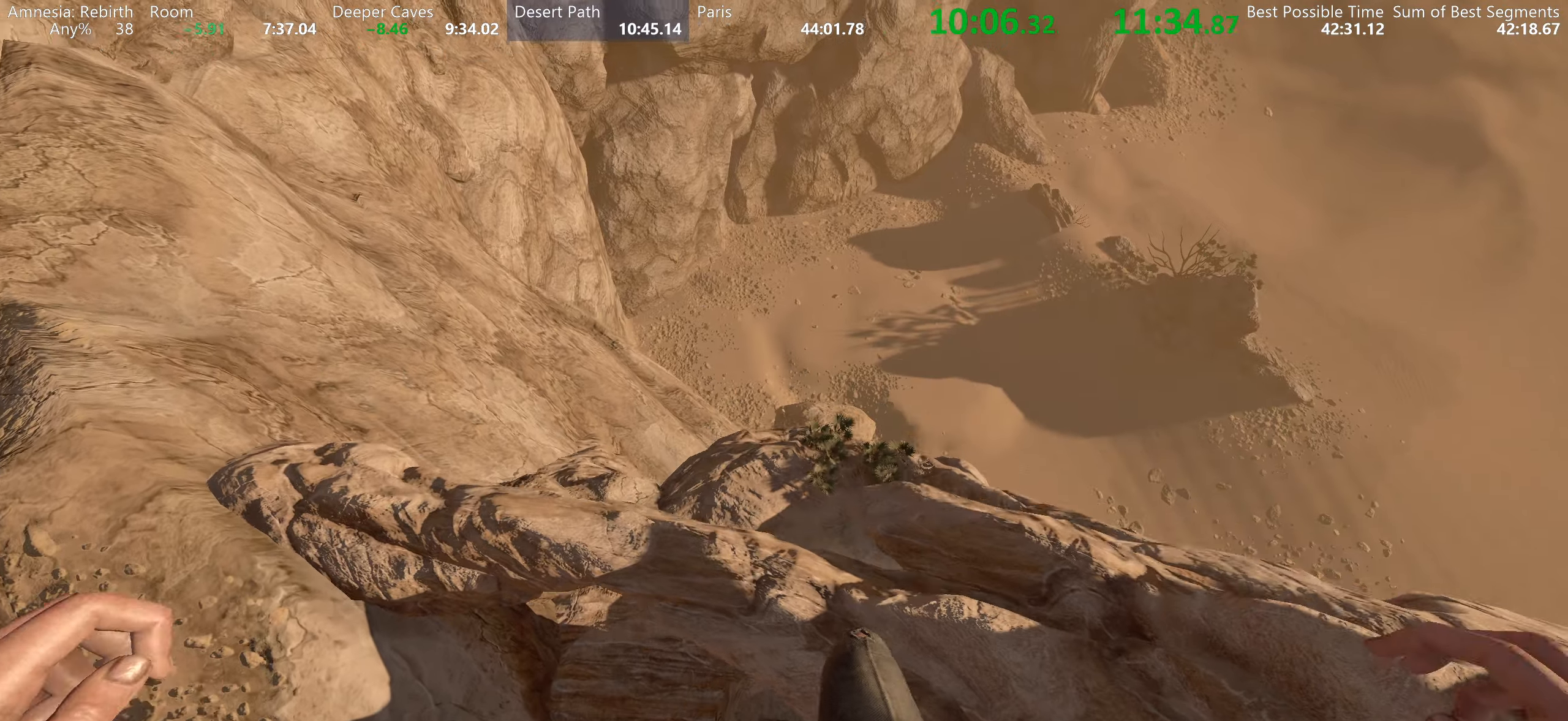
{"keys": ["shift", "space", "w"], "mouse": ["left"], "events": [[100, "space", "up"], [316, "space", "down"]]}
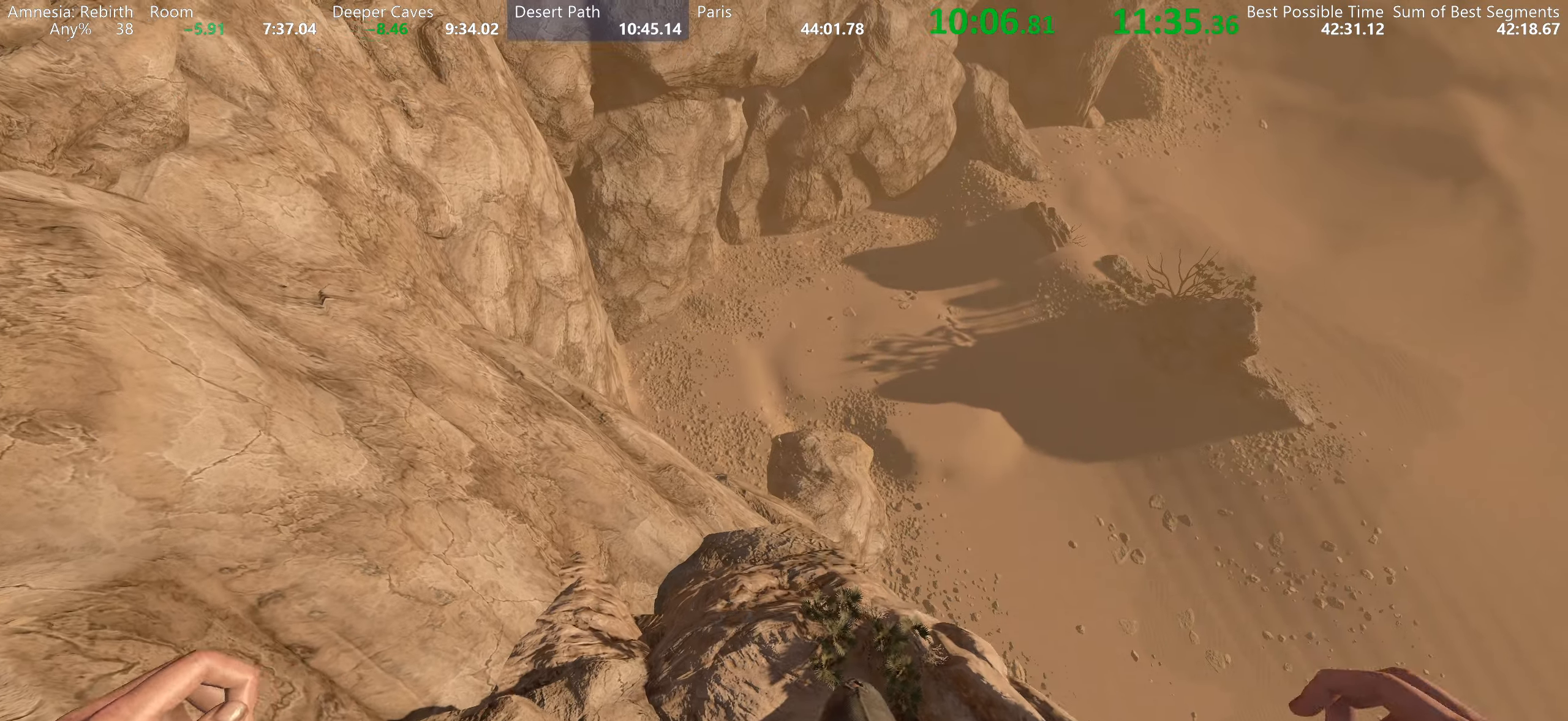
{"keys": ["shift", "space", "w"], "mouse": ["left"], "events": [[100, "space", "up"], [350, "space", "down"]]}
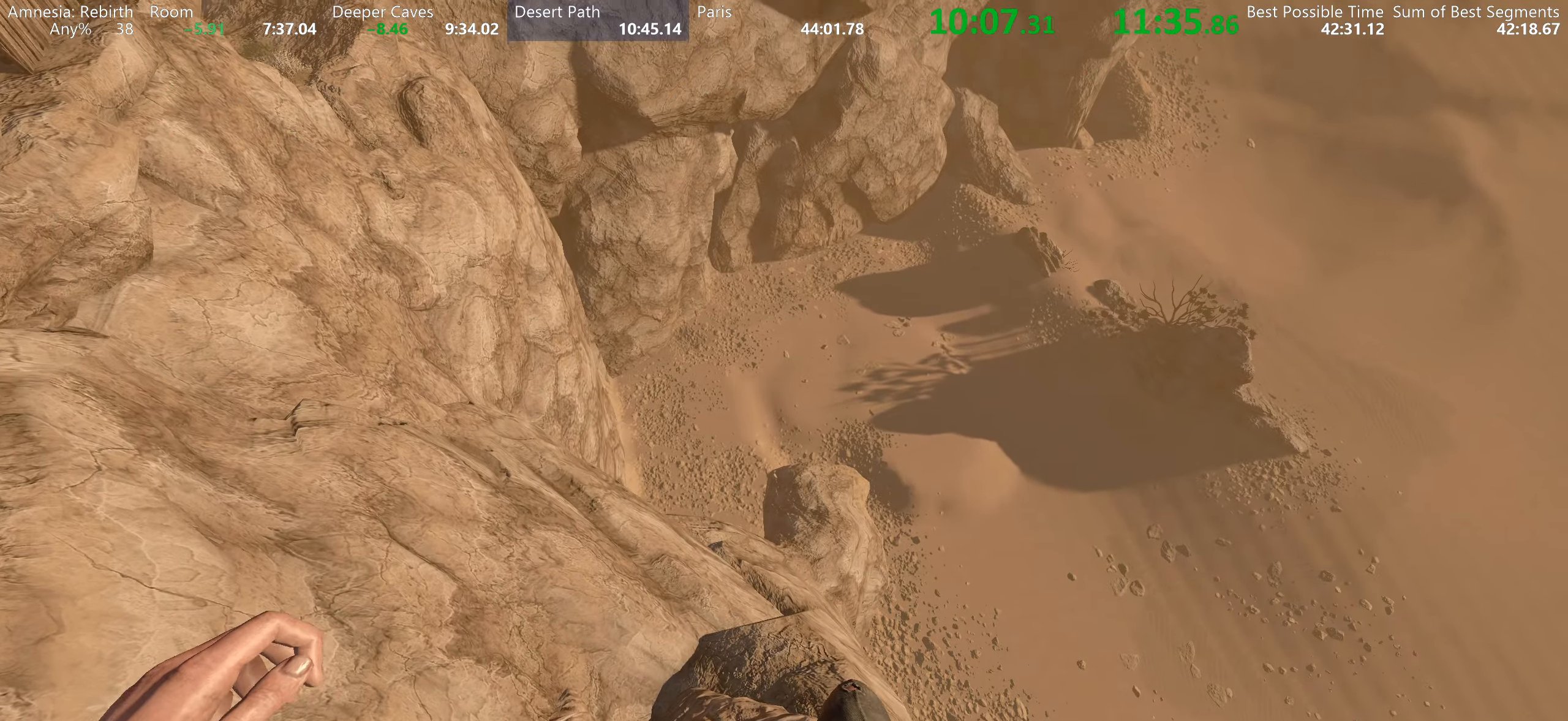
{"keys": ["shift", "space", "w"], "mouse": ["left"], "events": [[216, "space", "up"], [466, "space", "down"]]}
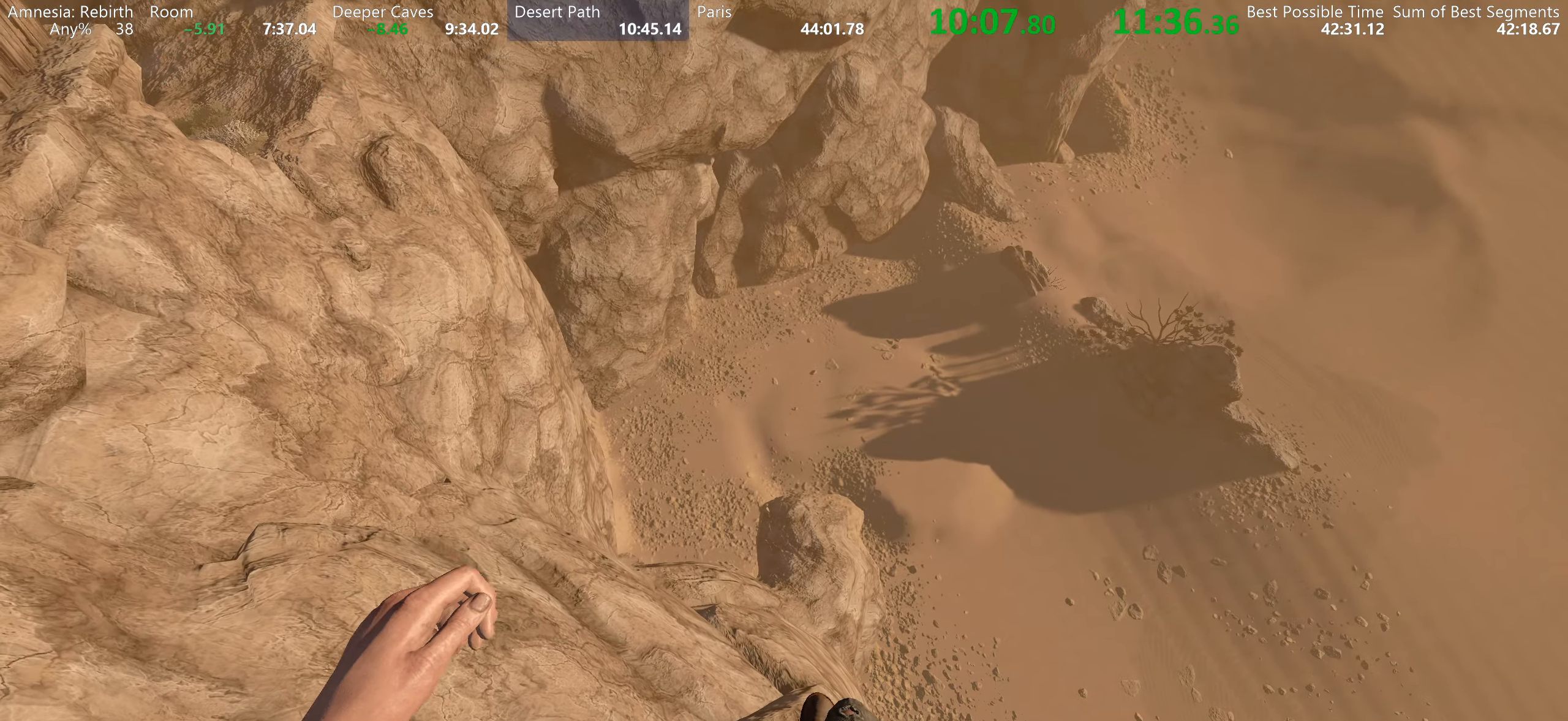
{"keys": ["shift", "w"], "mouse": ["left"], "events": [[333, "space", "up"]]}
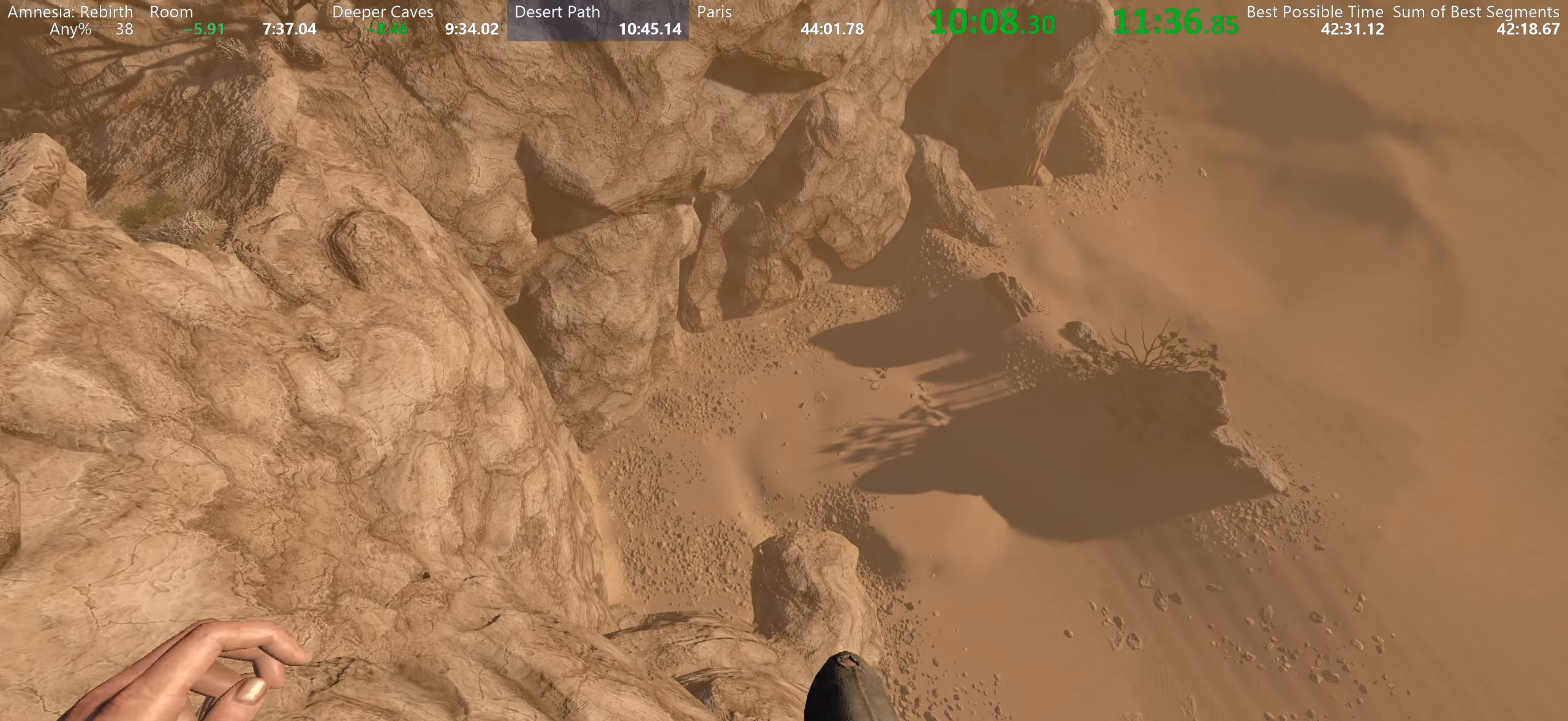
{"keys": ["shift", "w"], "mouse": ["left"], "events": [[50, "space", "down"], [400, "space", "up"]]}